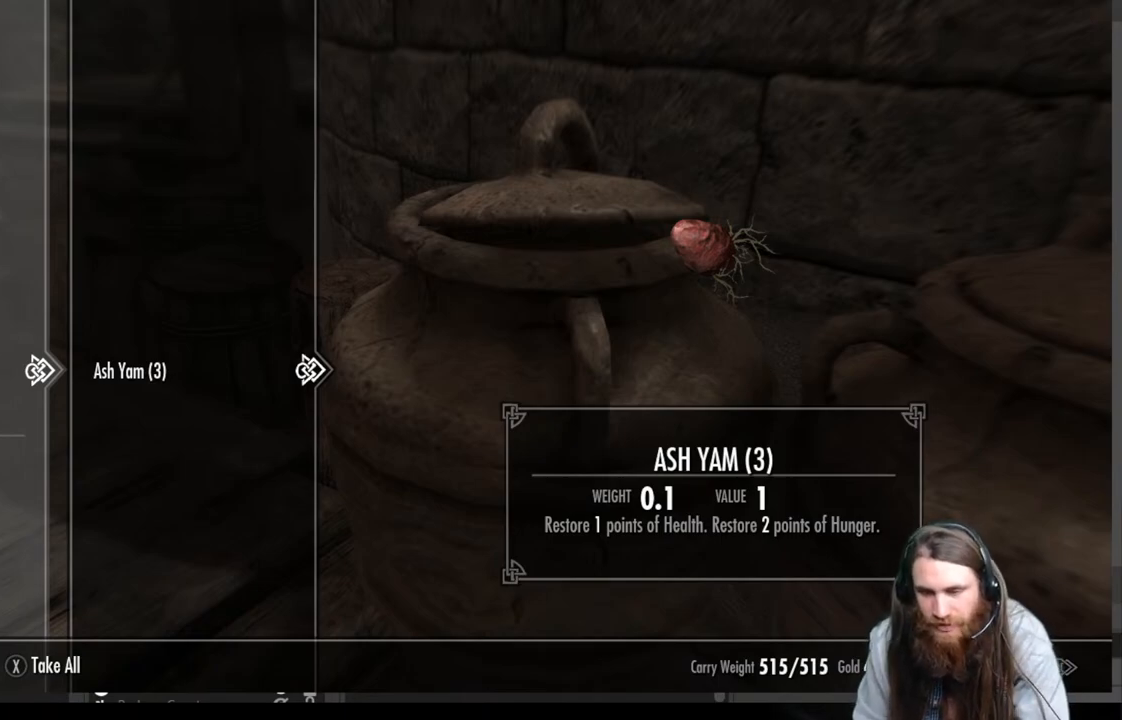
Gameplay with a controller (Xbox layout); each line is a JSON object with the inputs held at the frame after it. "events" lists button and stick changes between this image and that frame as [ms after this image, input, new state], when the widget could be followed in between.
{"buttons": ["B"], "left_stick": "center", "right_stick": "center", "events": [[367, "B", "down"]]}
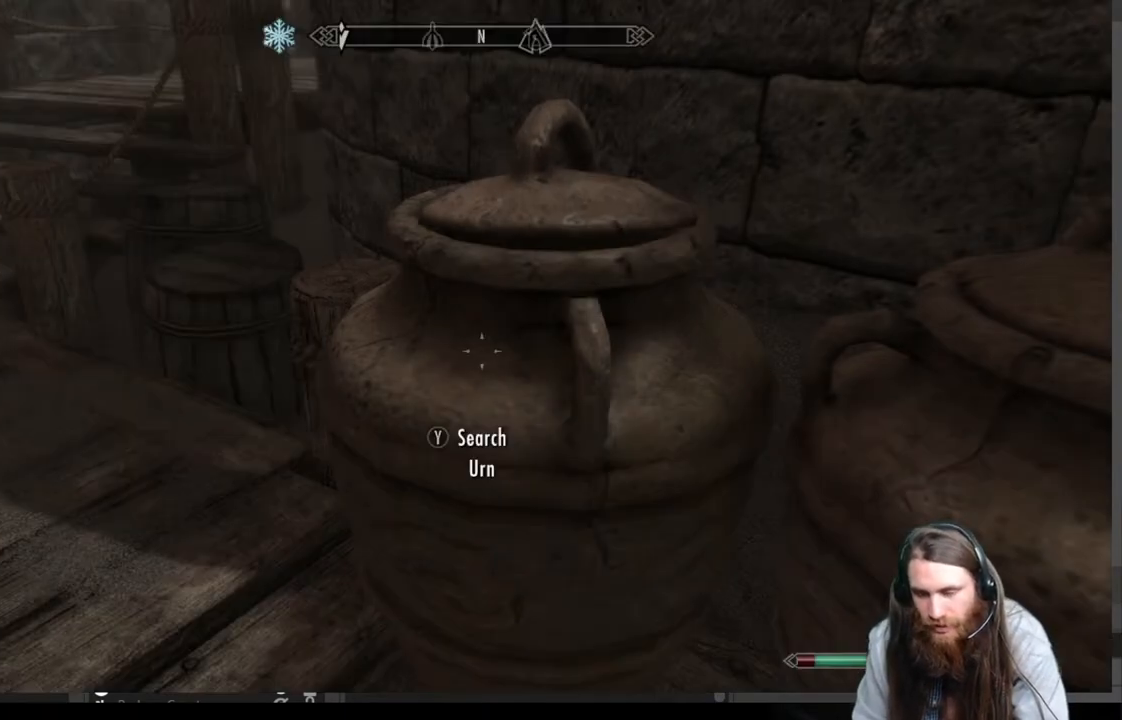
{"buttons": [], "left_stick": "center", "right_stick": "center", "events": [[17, "B", "up"], [150, "B", "down"], [300, "B", "up"]]}
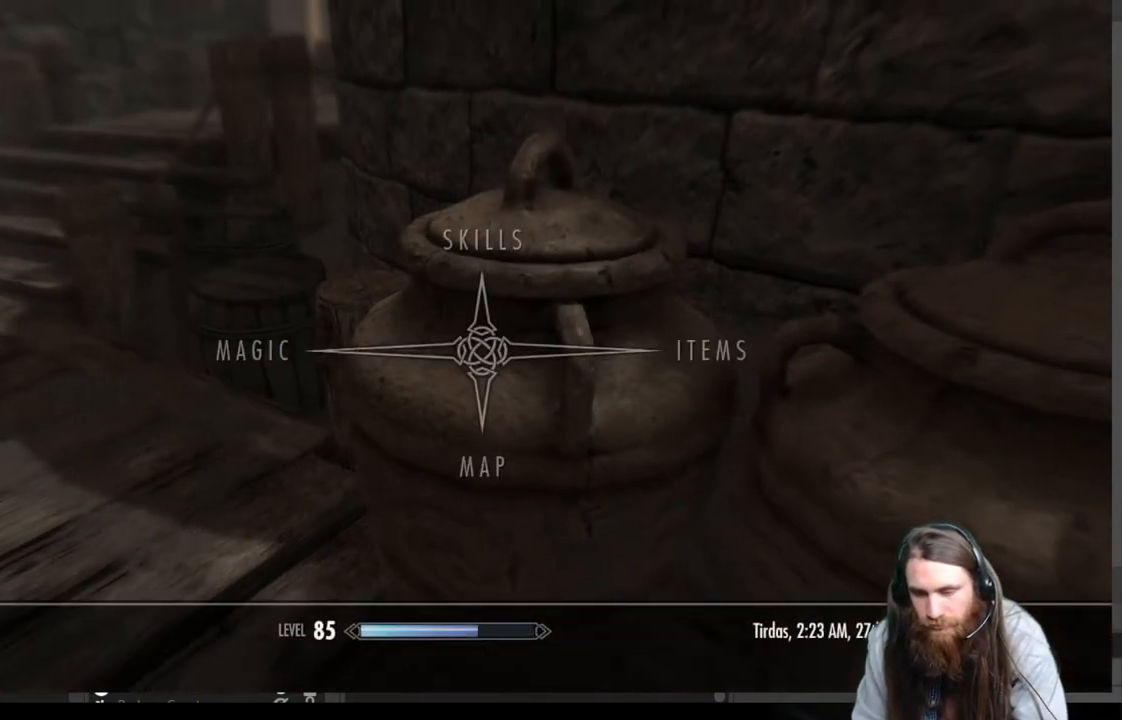
{"buttons": [], "left_stick": "center", "right_stick": "center", "events": [[267, "DPAD_DOWN", "down"], [400, "DPAD_DOWN", "up"]]}
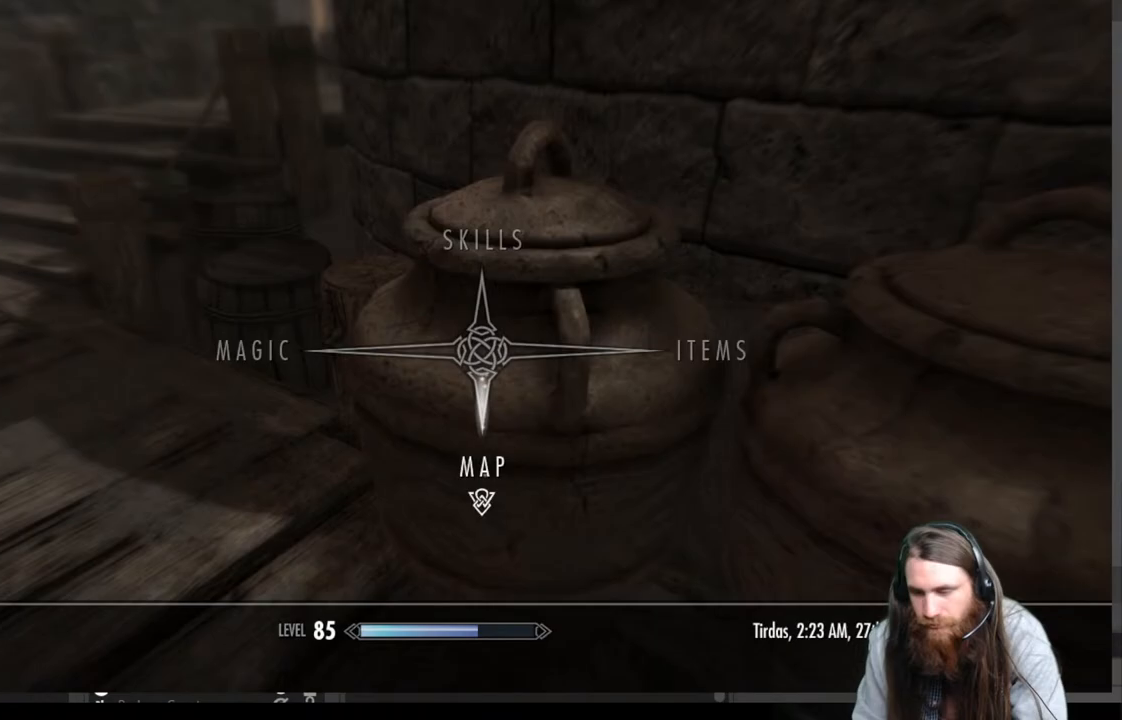
{"buttons": [], "left_stick": "center", "right_stick": "center", "events": []}
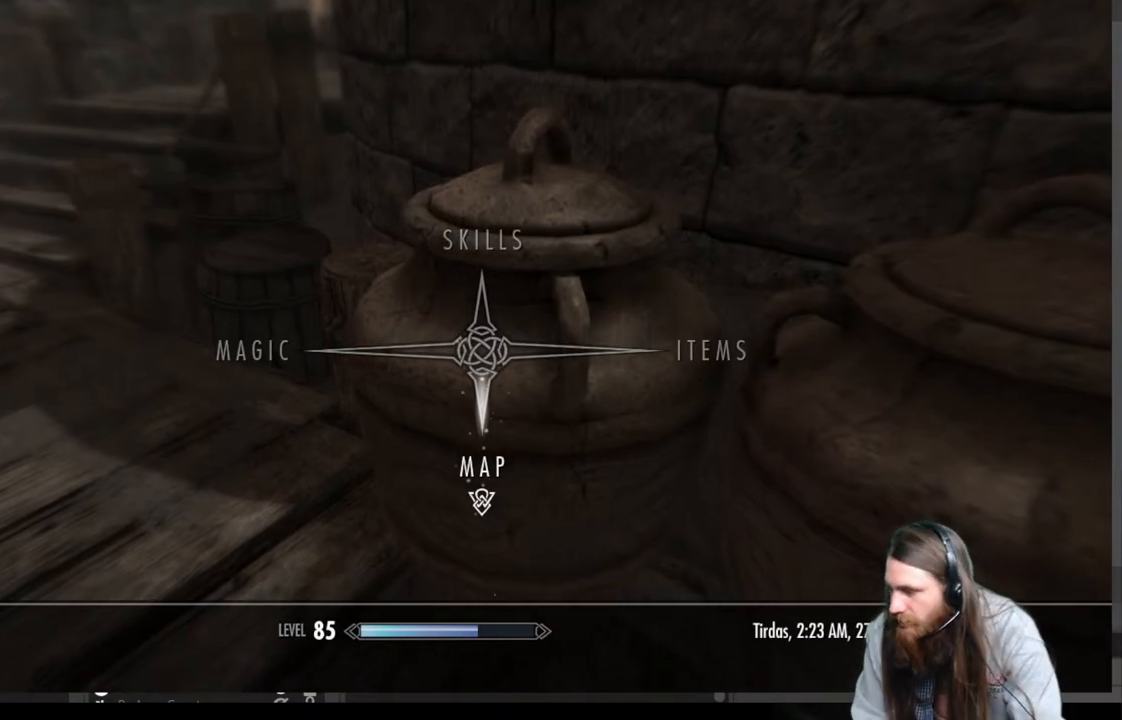
{"buttons": [], "left_stick": "center", "right_stick": "center", "events": []}
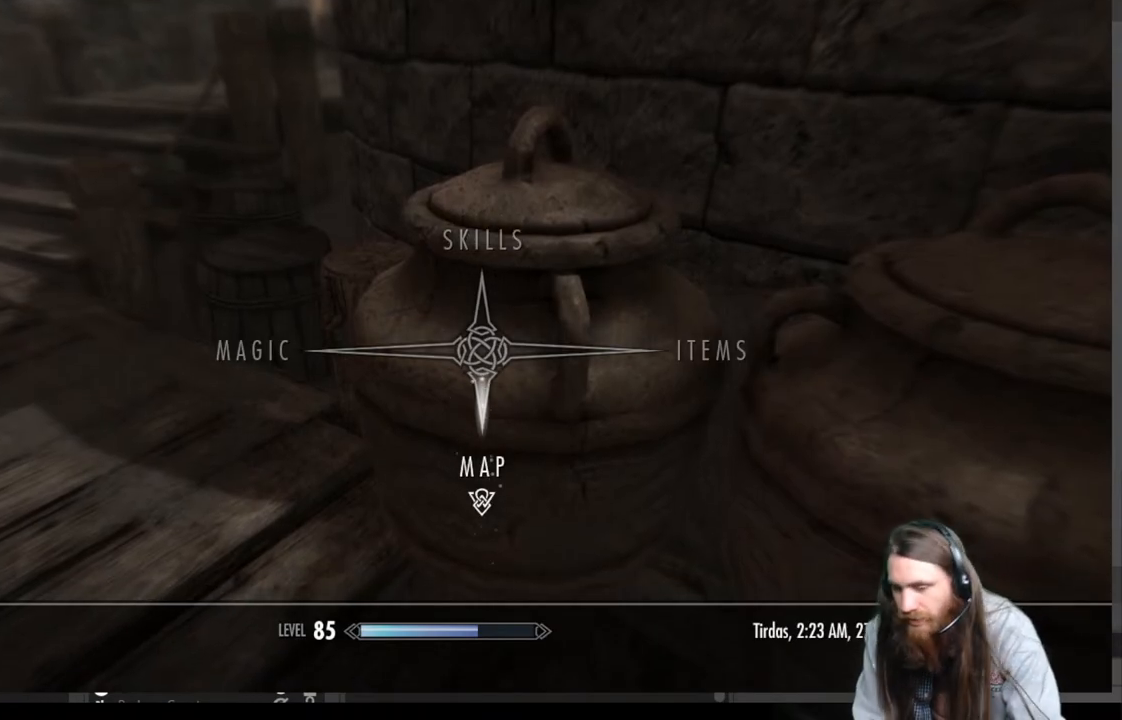
{"buttons": [], "left_stick": "center", "right_stick": "center", "events": []}
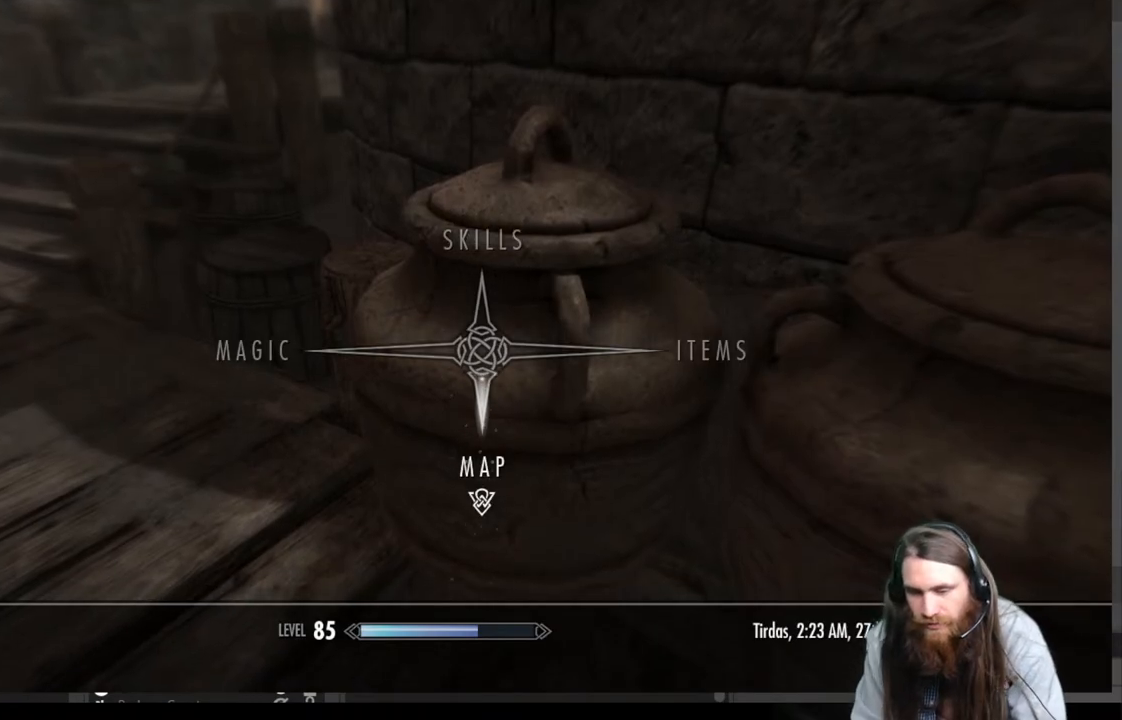
{"buttons": ["A"], "left_stick": "center", "right_stick": "center", "events": [[467, "A", "down"]]}
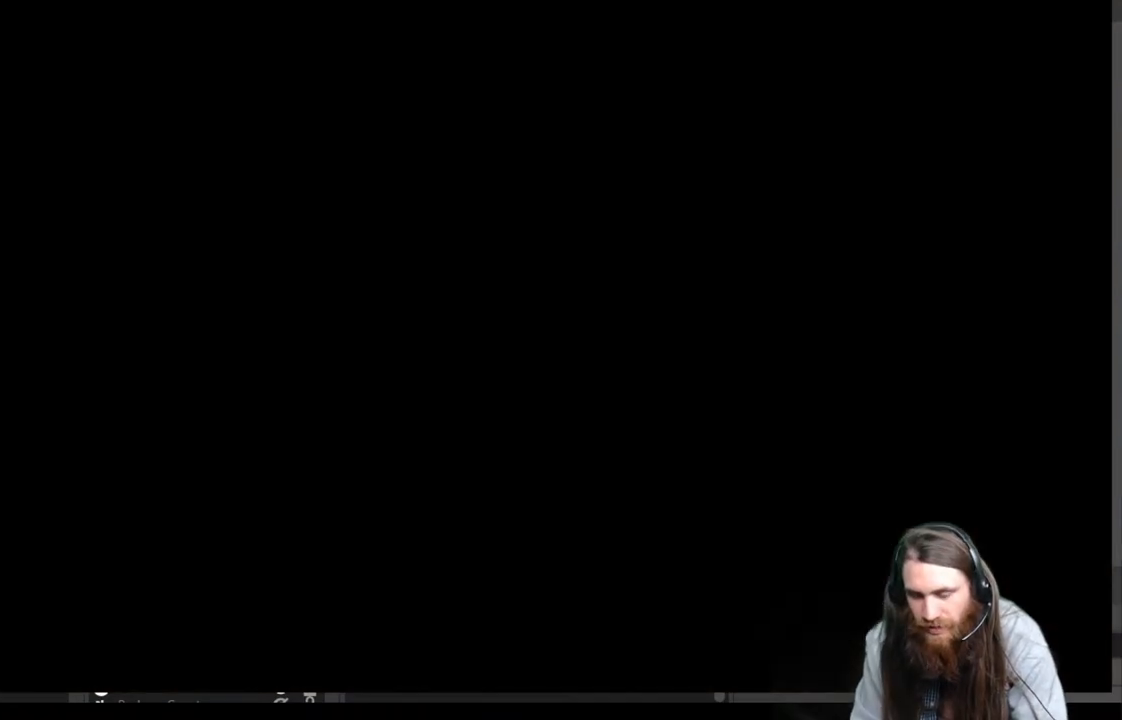
{"buttons": [], "left_stick": "center", "right_stick": "center", "events": [[117, "A", "up"]]}
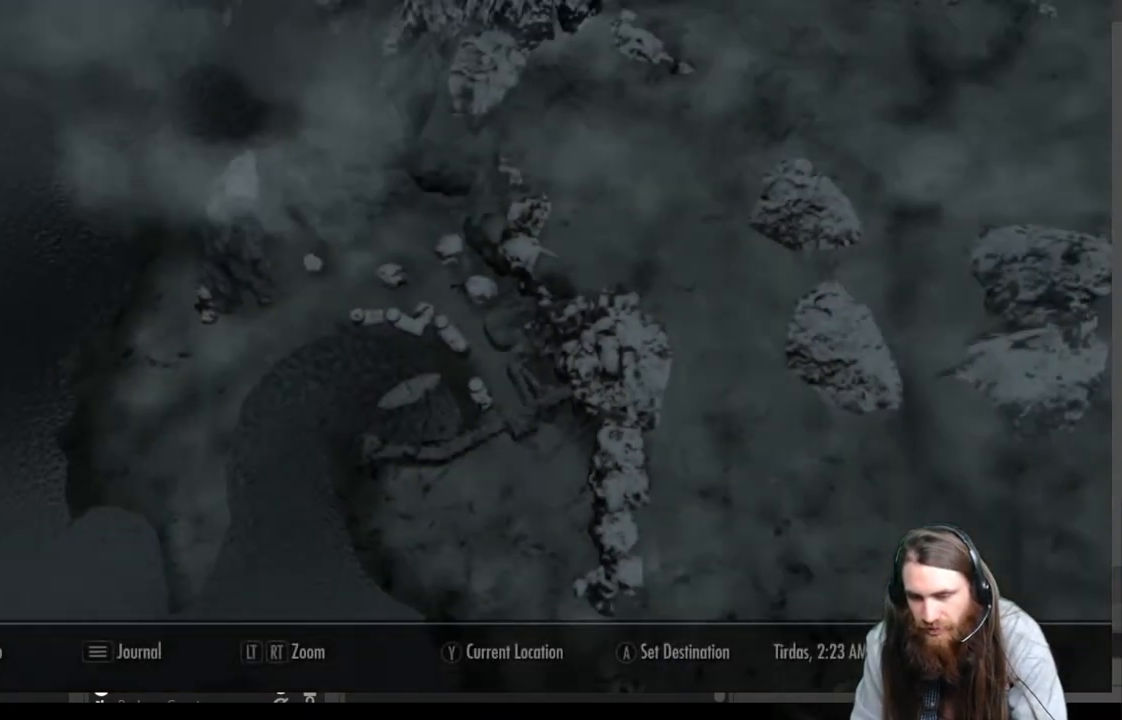
{"buttons": [], "left_stick": "center", "right_stick": "center", "events": []}
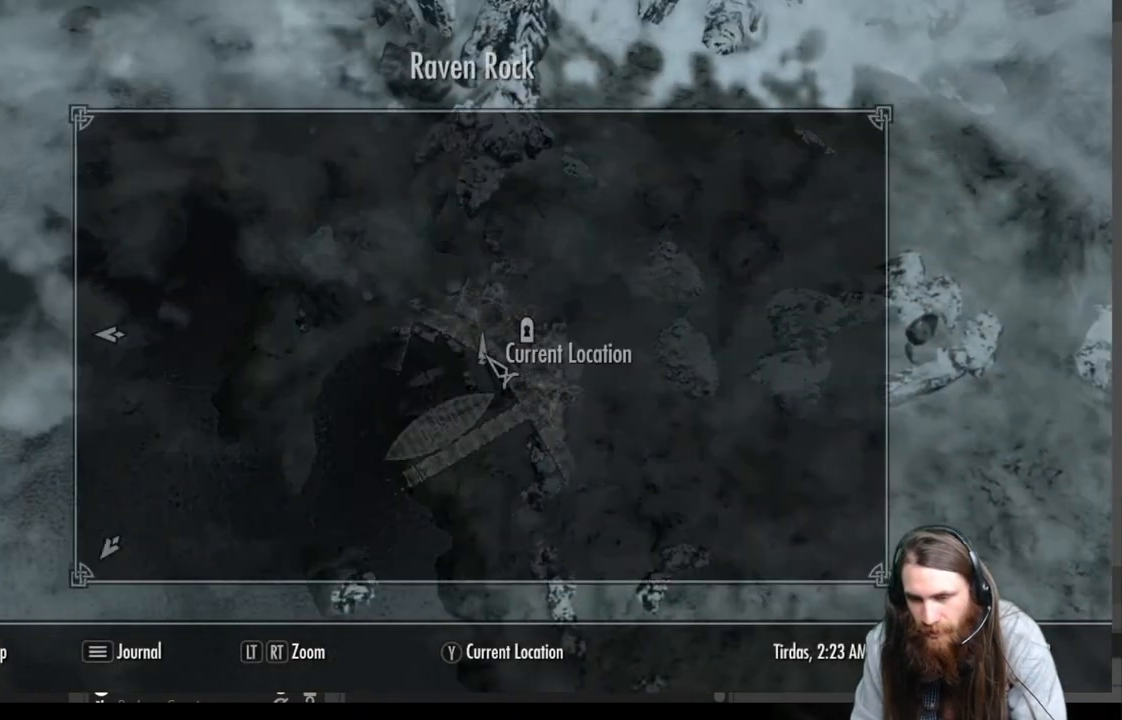
{"buttons": ["X"], "left_stick": "center", "right_stick": "center", "events": [[400, "X", "down"]]}
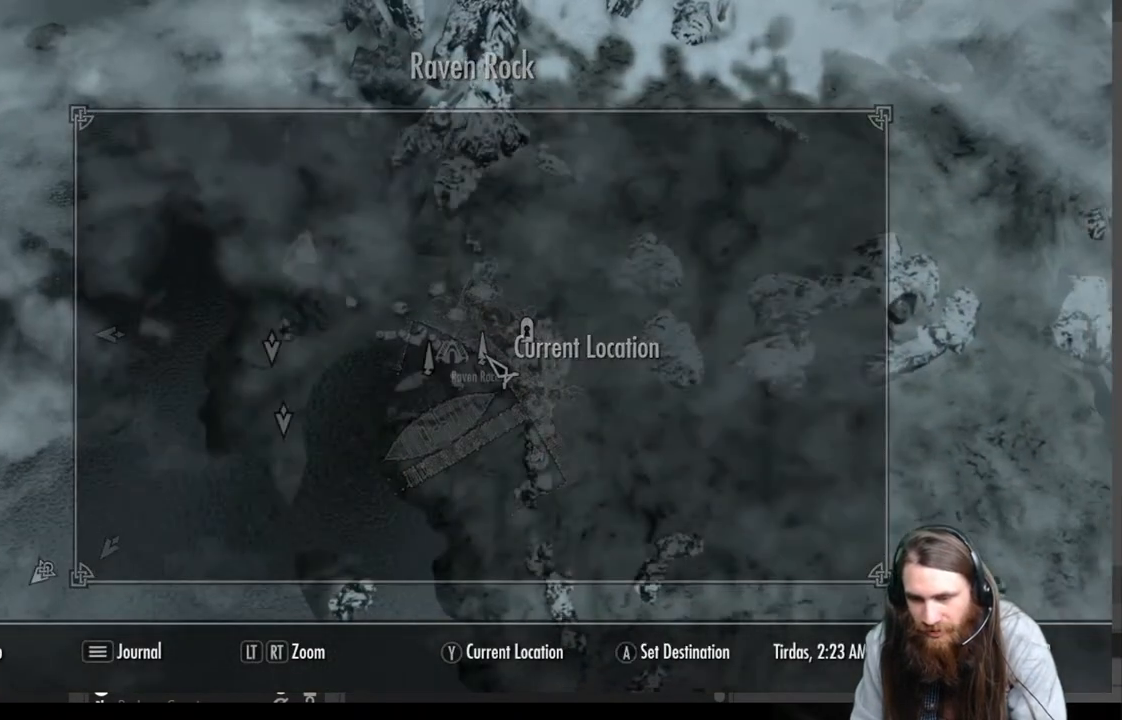
{"buttons": [], "left_stick": "up", "right_stick": "center", "events": [[83, "X", "up"], [283, "left_stick", "up"]]}
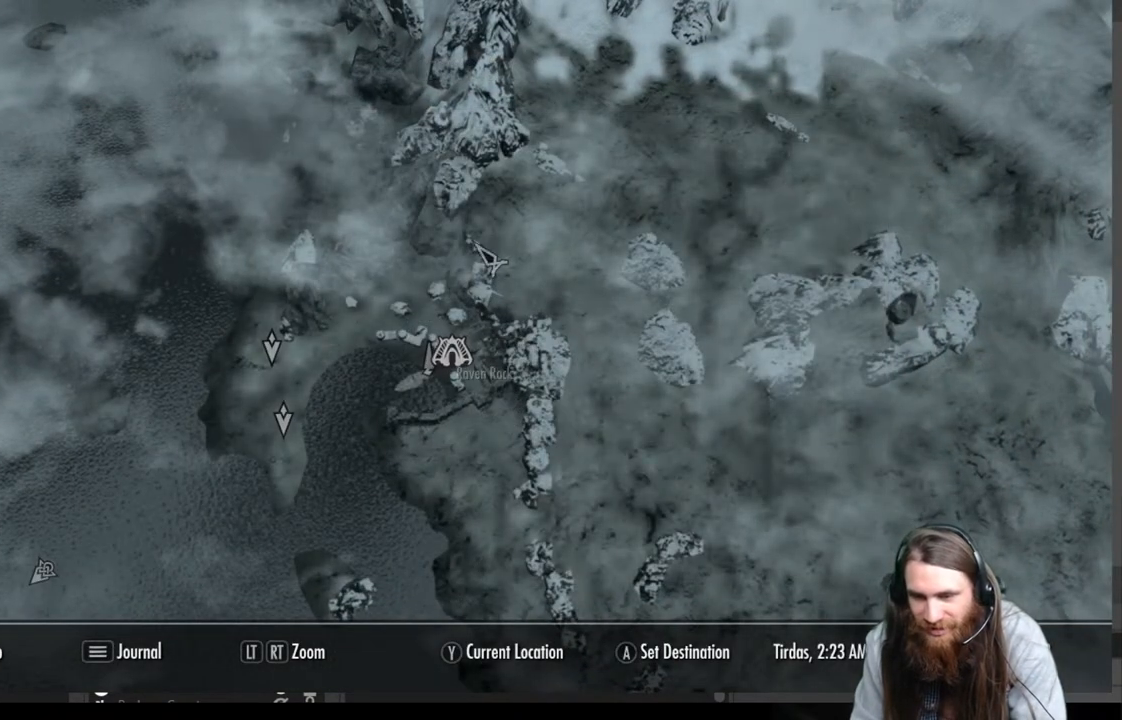
{"buttons": [], "left_stick": "up", "right_stick": "center", "events": []}
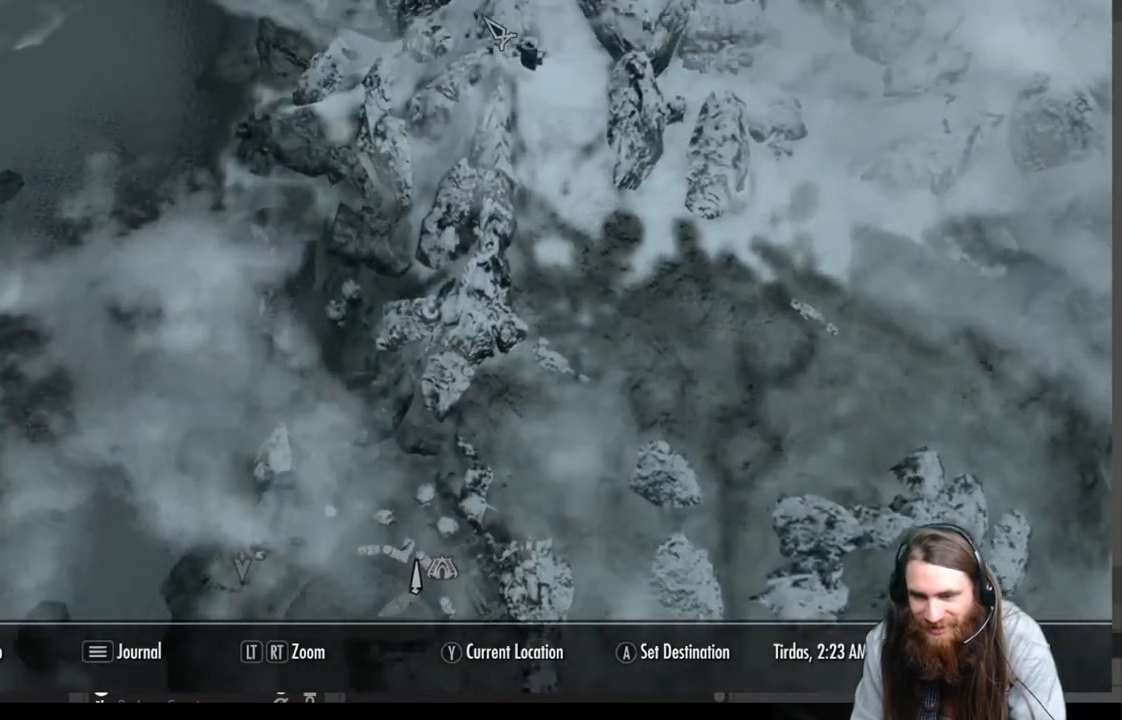
{"buttons": [], "left_stick": "down", "right_stick": "center", "events": [[250, "left_stick", "down"]]}
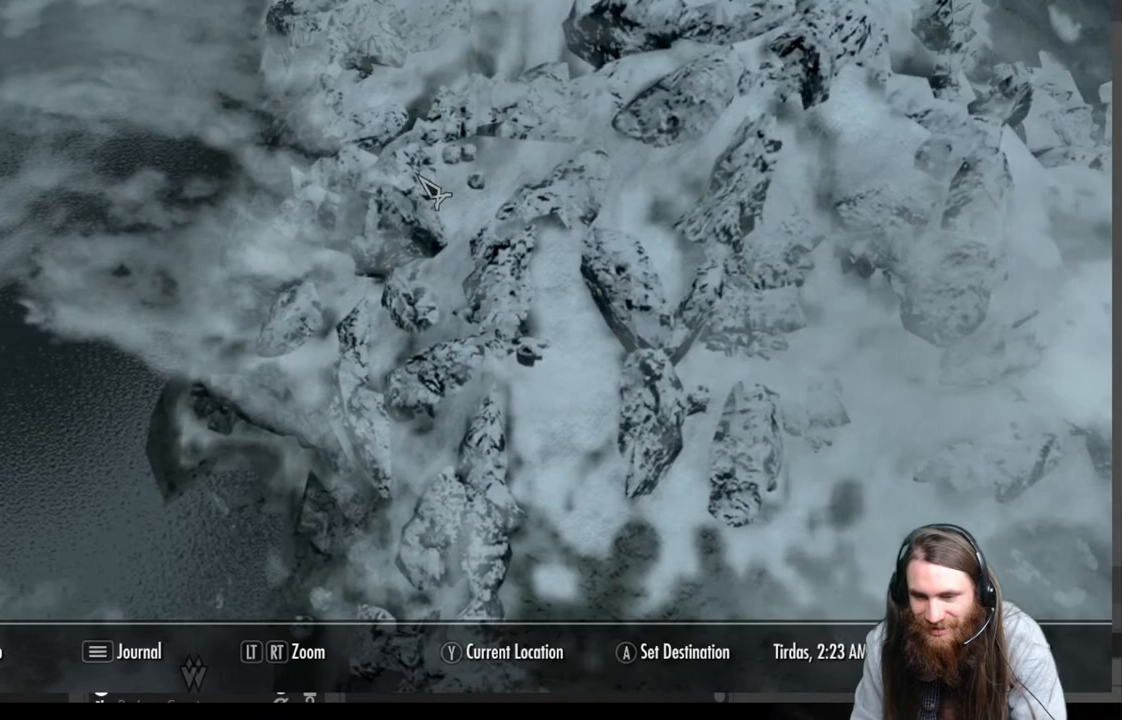
{"buttons": [], "left_stick": "down", "right_stick": "center", "events": []}
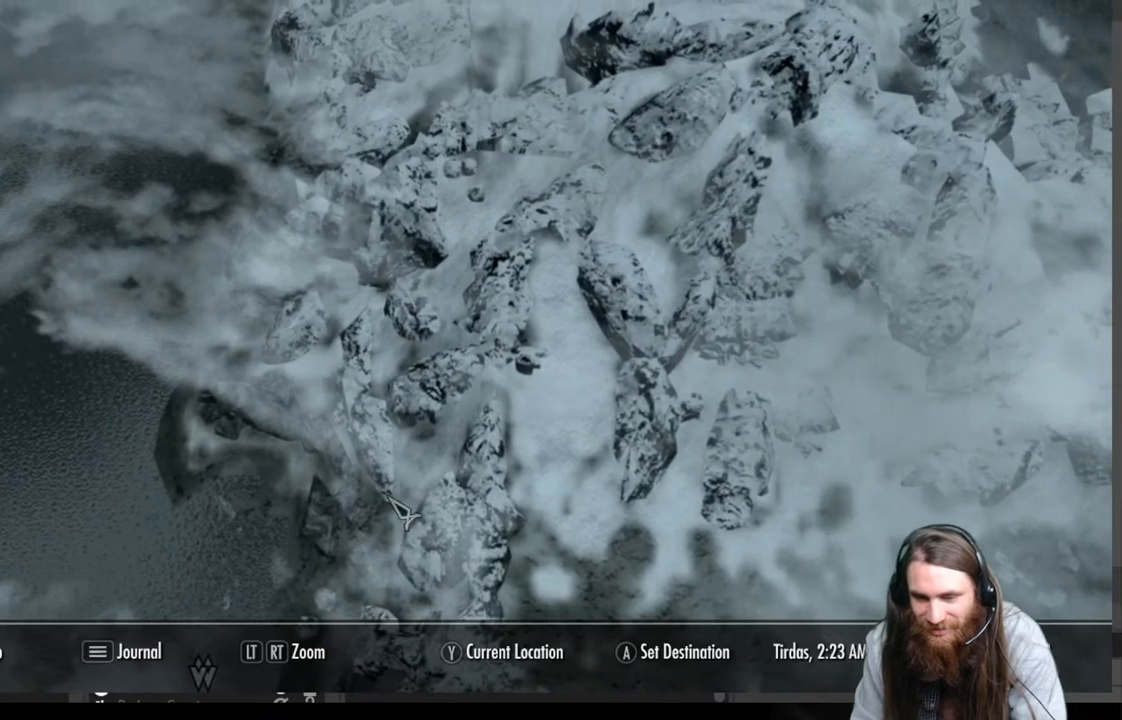
{"buttons": [], "left_stick": "down", "right_stick": "center", "events": []}
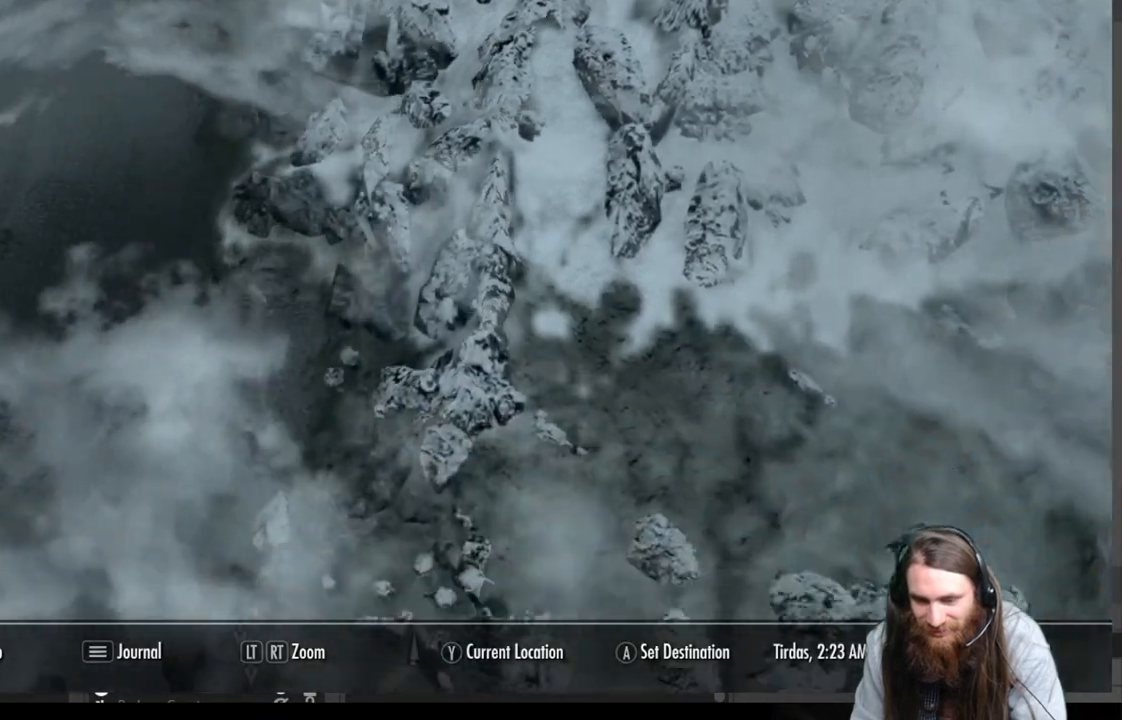
{"buttons": [], "left_stick": "up", "right_stick": "center", "events": [[350, "left_stick", "center"], [483, "left_stick", "up"]]}
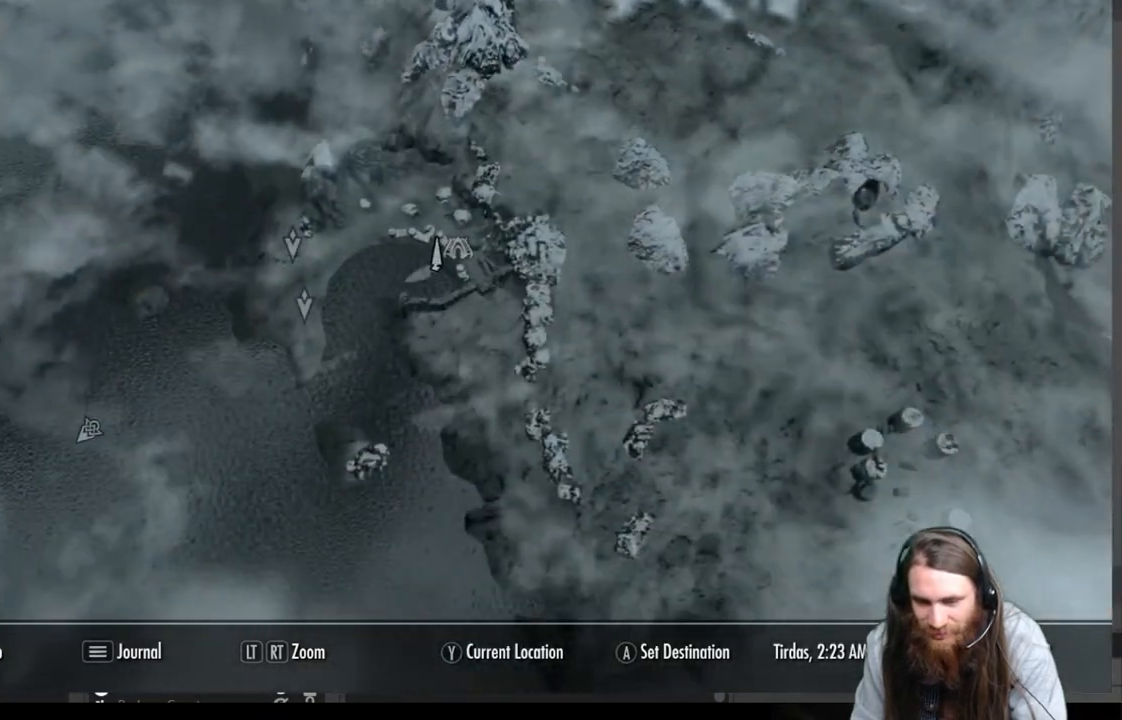
{"buttons": [], "left_stick": "up", "right_stick": "center", "events": []}
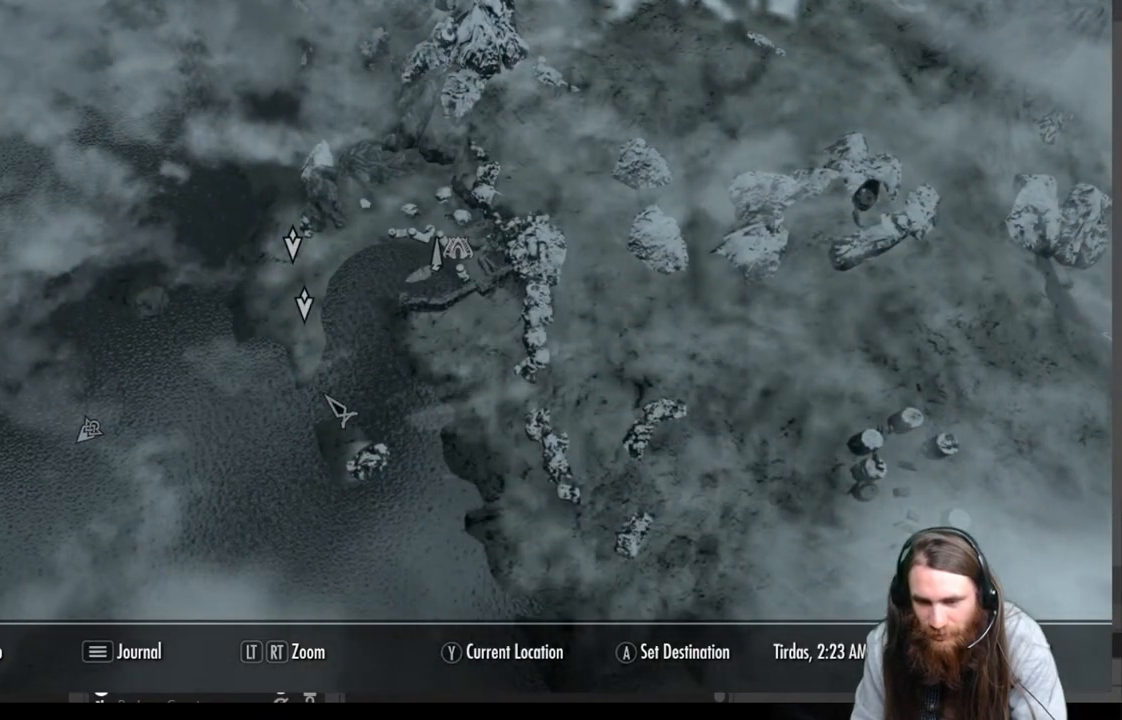
{"buttons": [], "left_stick": "center", "right_stick": "center", "events": [[17, "left_stick", "center"], [217, "left_stick", "up-left"], [333, "left_stick", "center"]]}
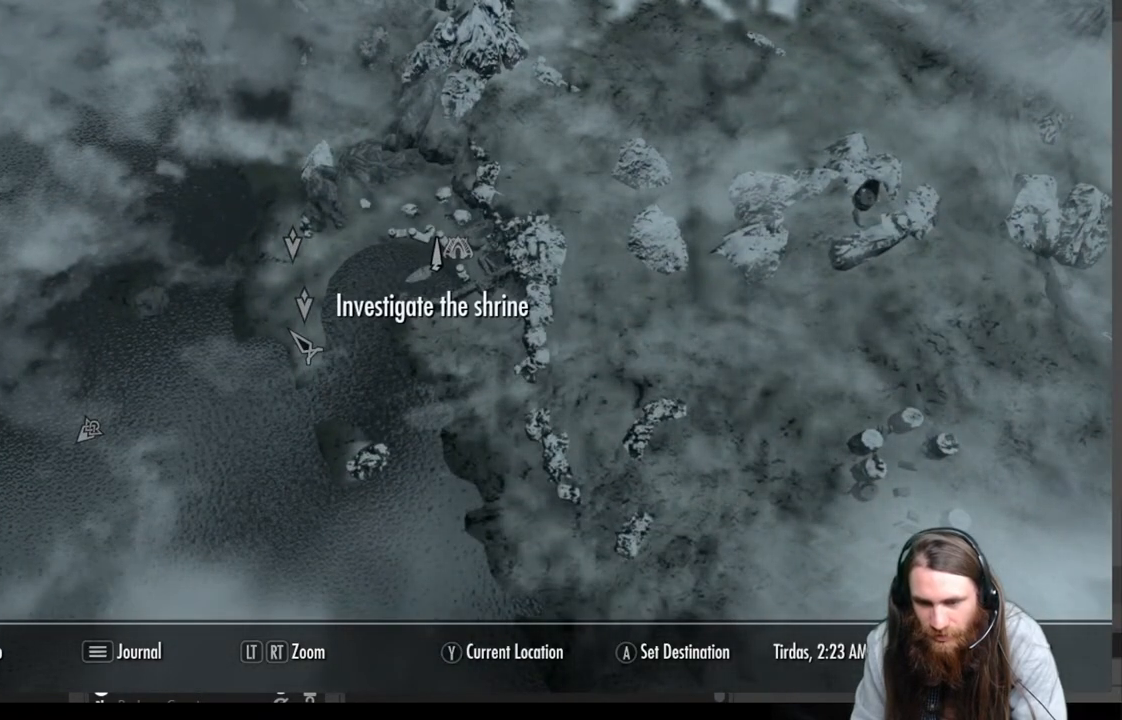
{"buttons": [], "left_stick": "center", "right_stick": "center", "events": [[33, "left_stick", "up"], [167, "left_stick", "center"]]}
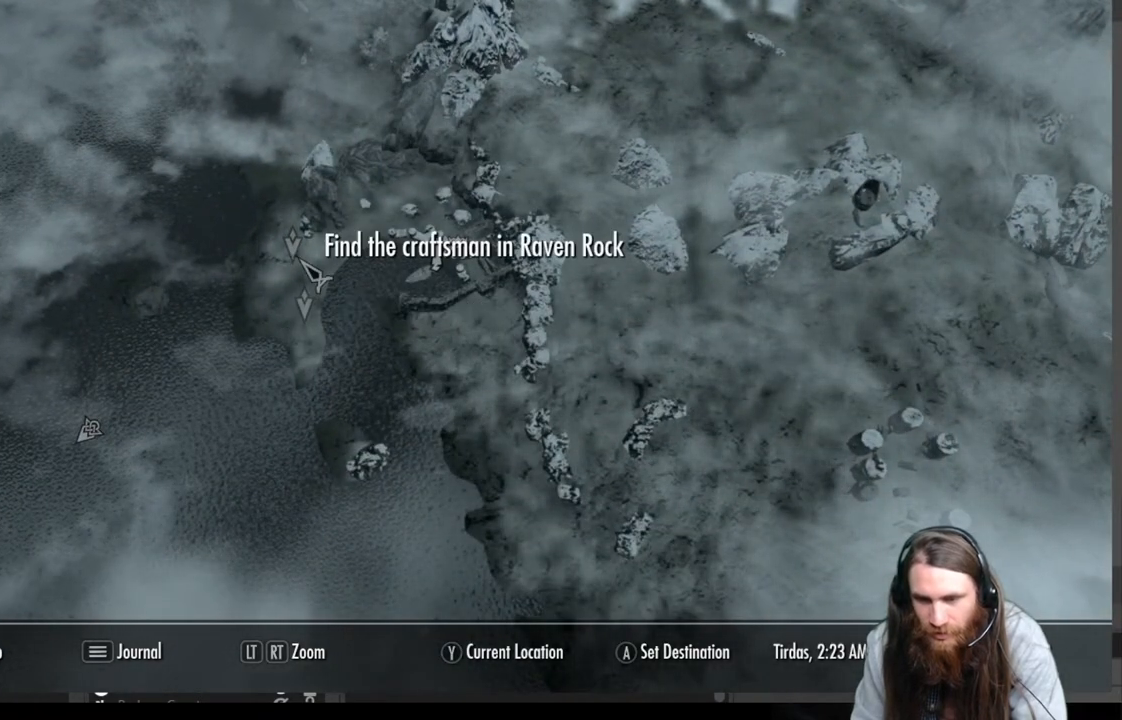
{"buttons": [], "left_stick": "center", "right_stick": "center", "events": [[367, "left_stick", "down"], [467, "left_stick", "center"]]}
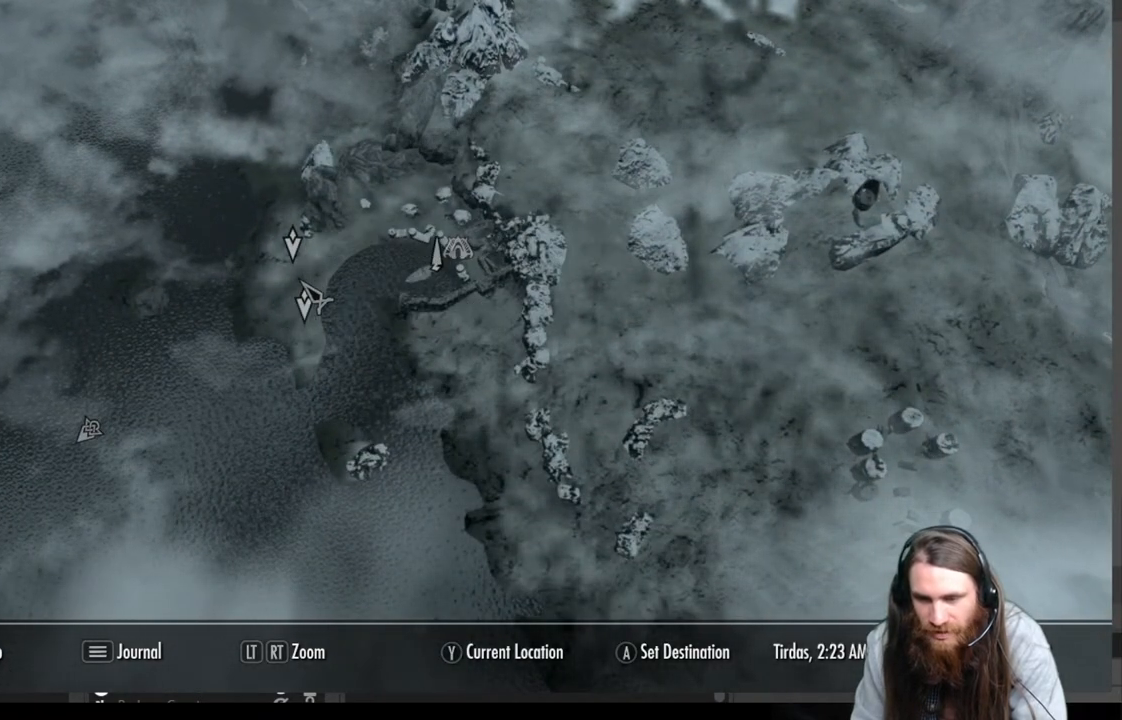
{"buttons": [], "left_stick": "center", "right_stick": "center", "events": [[383, "left_stick", "up"], [500, "left_stick", "center"]]}
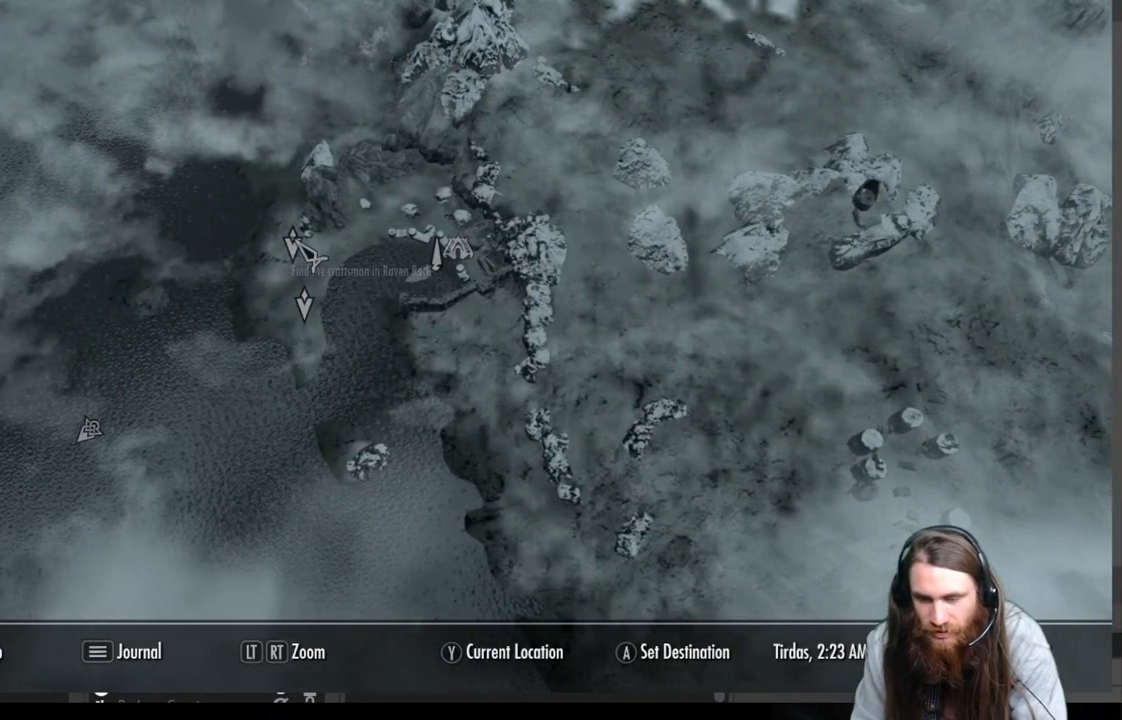
{"buttons": [], "left_stick": "center", "right_stick": "center", "events": []}
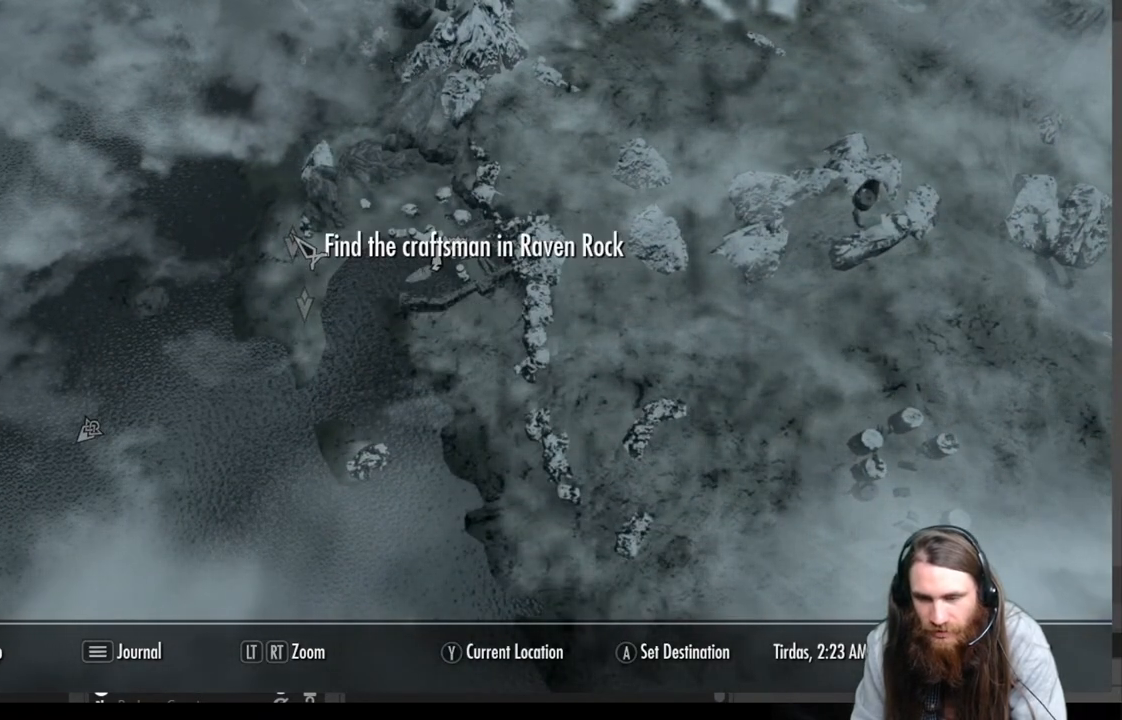
{"buttons": [], "left_stick": "center", "right_stick": "center", "events": []}
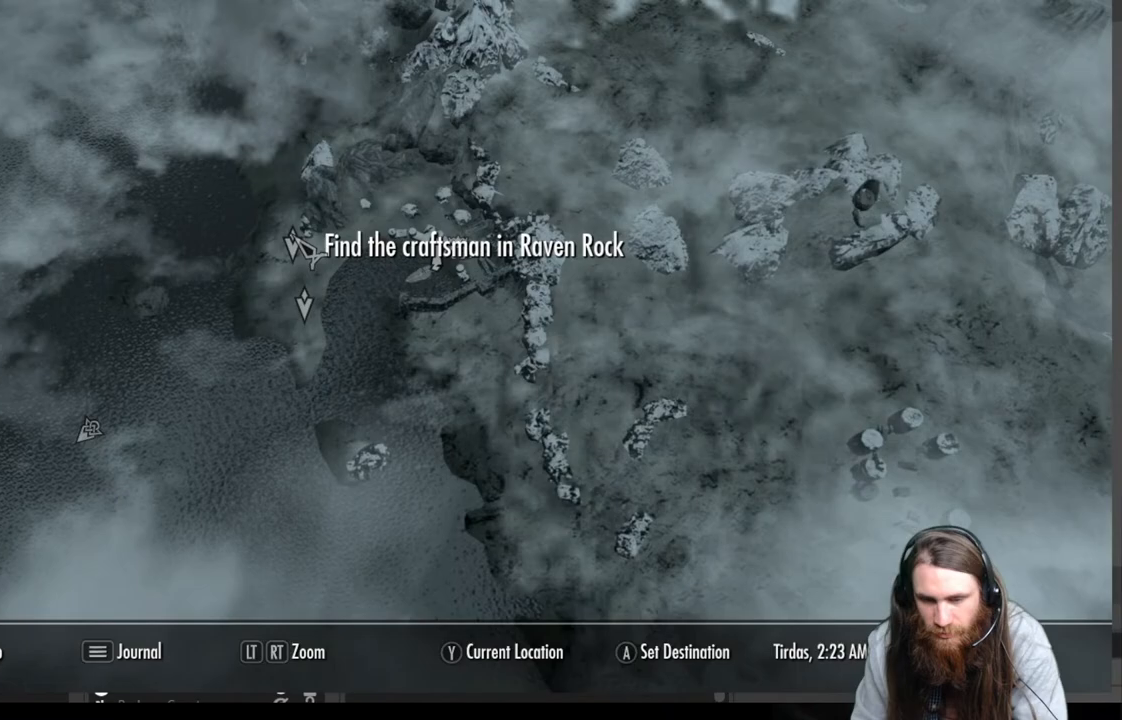
{"buttons": [], "left_stick": "down-left", "right_stick": "center", "events": [[167, "left_stick", "up-right"], [333, "left_stick", "center"], [467, "left_stick", "down-left"]]}
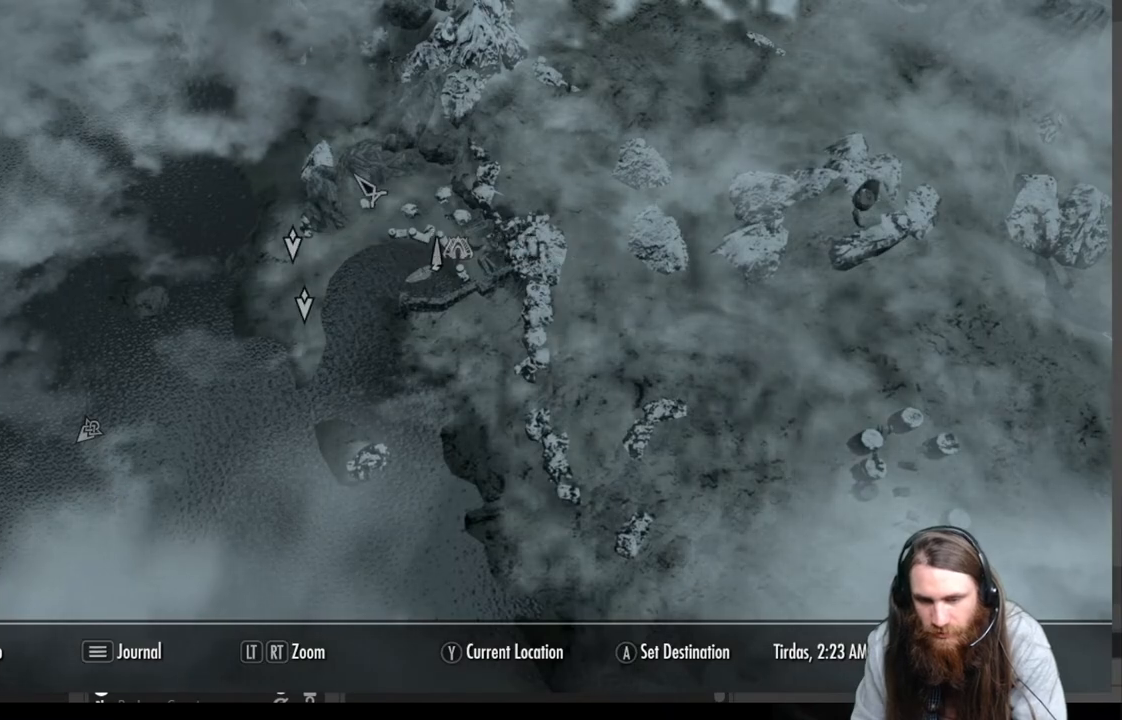
{"buttons": [], "left_stick": "down-left", "right_stick": "center", "events": []}
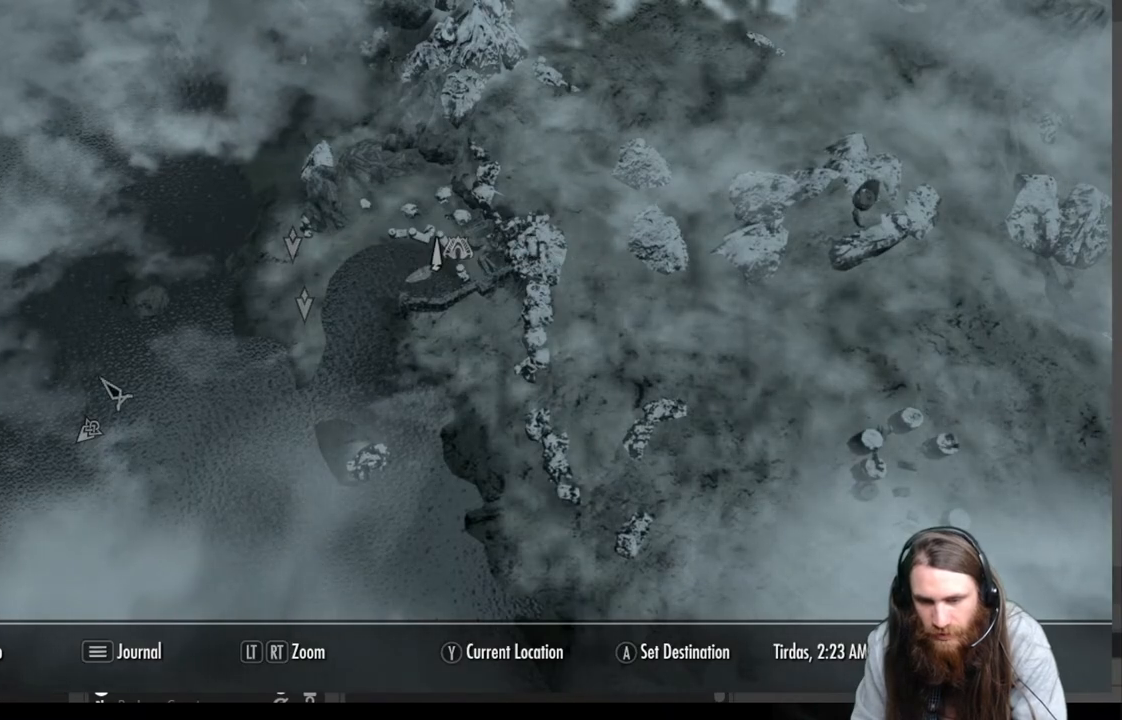
{"buttons": [], "left_stick": "center", "right_stick": "center", "events": [[50, "left_stick", "center"], [283, "left_stick", "down"], [417, "left_stick", "center"]]}
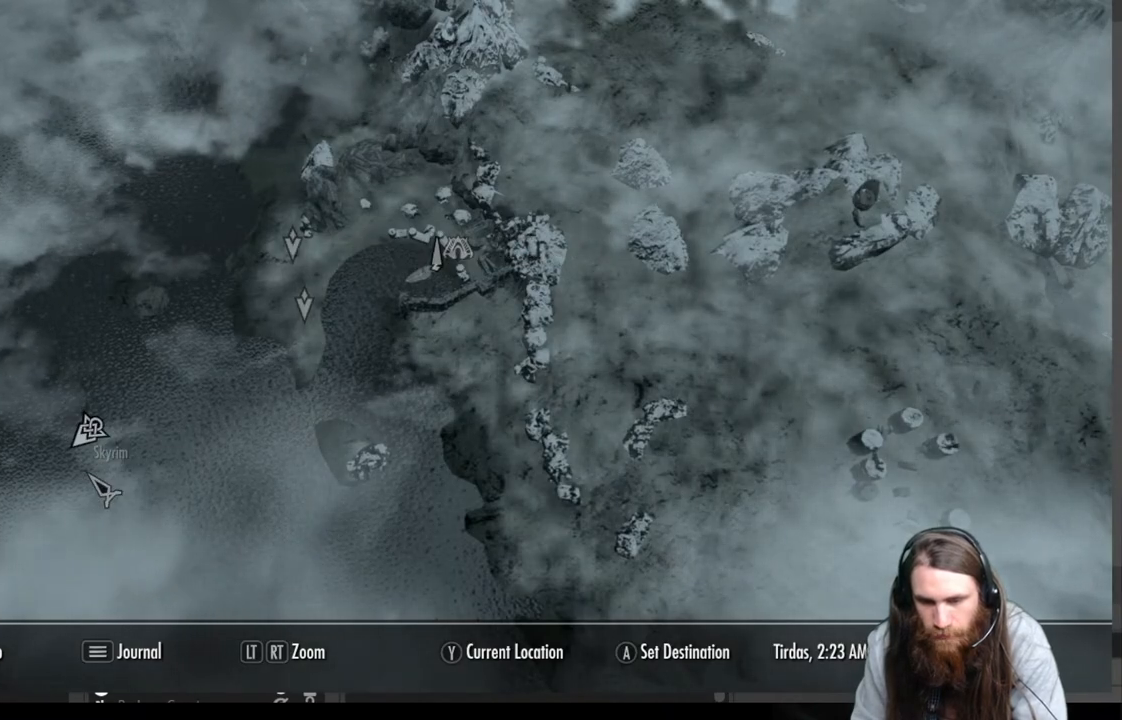
{"buttons": [], "left_stick": "center", "right_stick": "center", "events": [[250, "left_stick", "up"], [400, "left_stick", "center"]]}
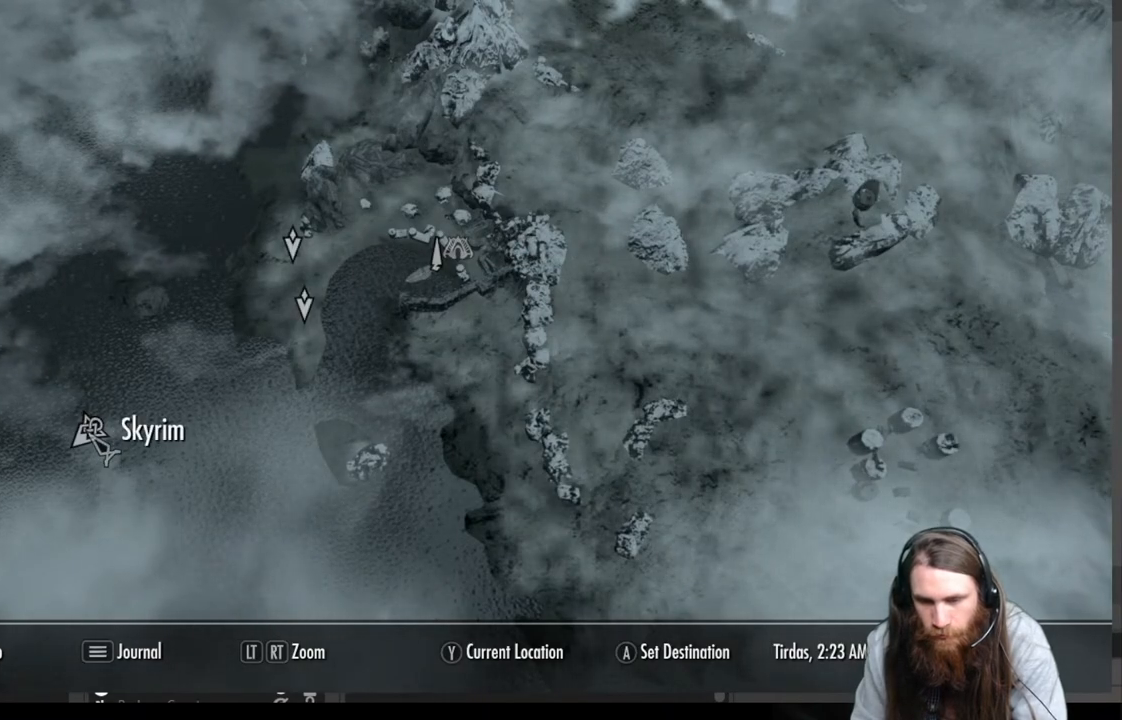
{"buttons": [], "left_stick": "center", "right_stick": "center", "events": []}
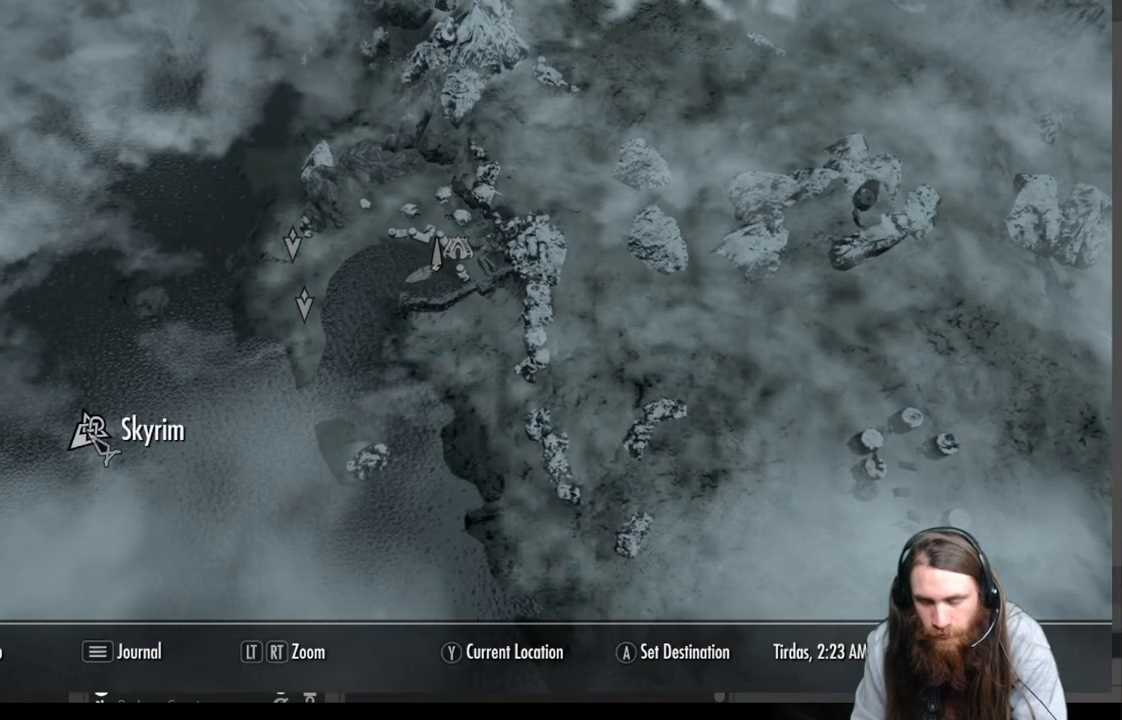
{"buttons": [], "left_stick": "up-right", "right_stick": "center", "events": [[350, "left_stick", "up-right"]]}
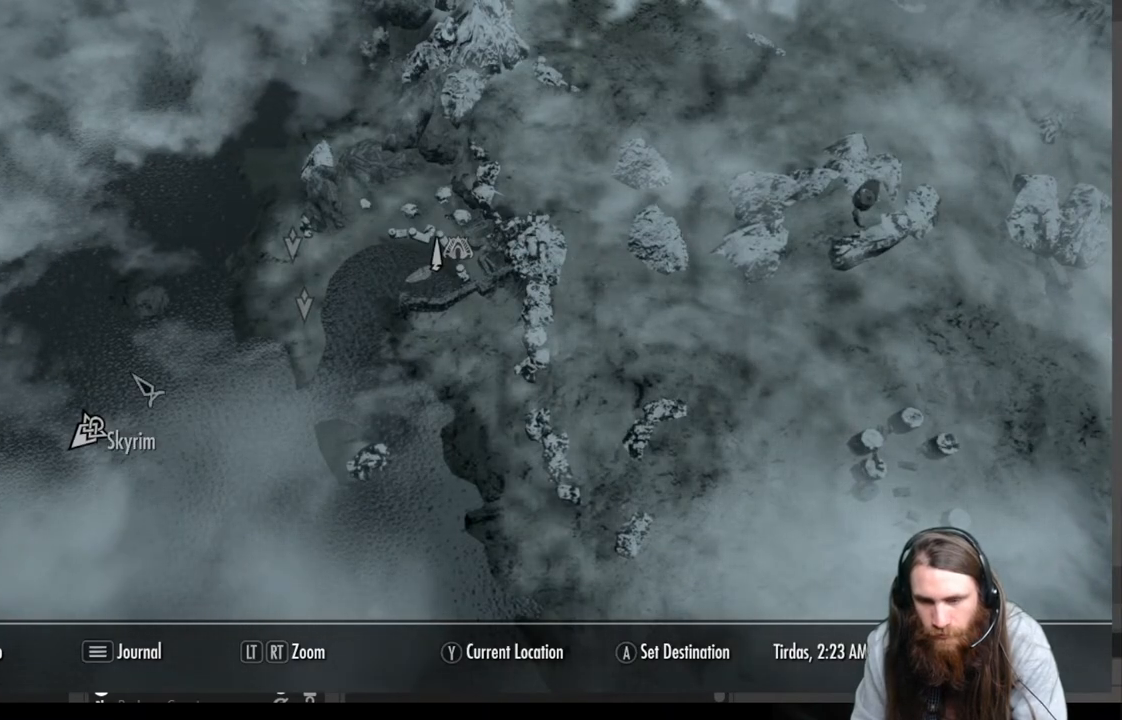
{"buttons": [], "left_stick": "up-right", "right_stick": "center", "events": []}
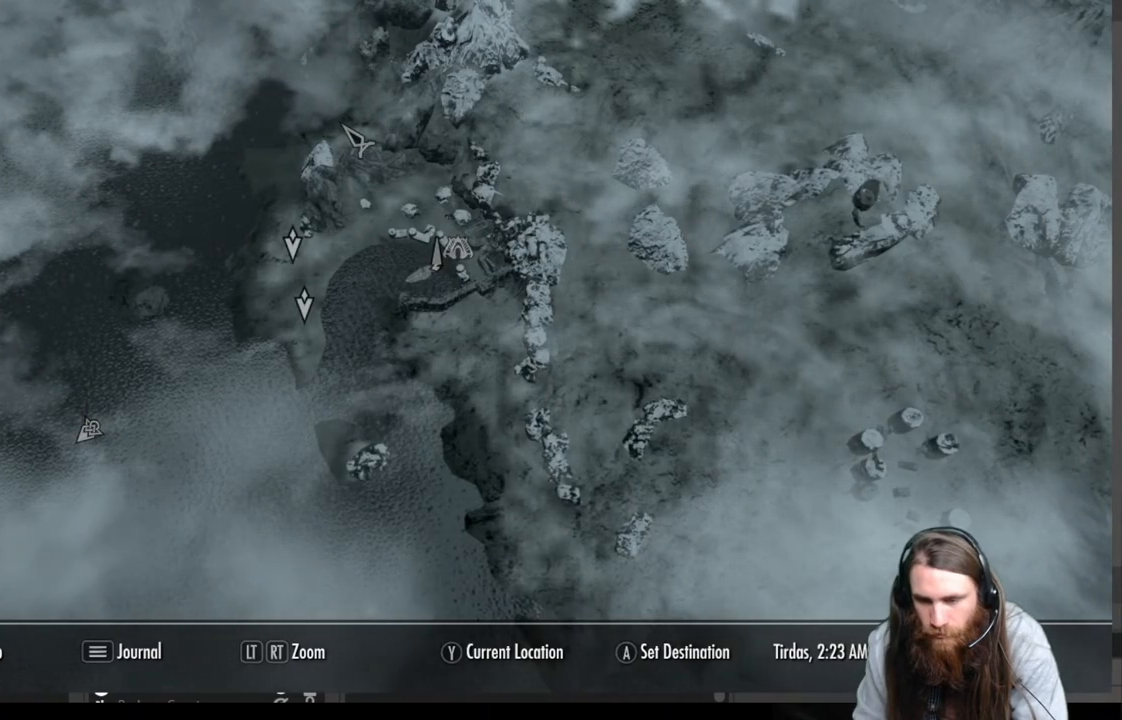
{"buttons": [], "left_stick": "up-right", "right_stick": "center", "events": [[33, "left_stick", "center"], [383, "left_stick", "right"], [450, "left_stick", "up-right"]]}